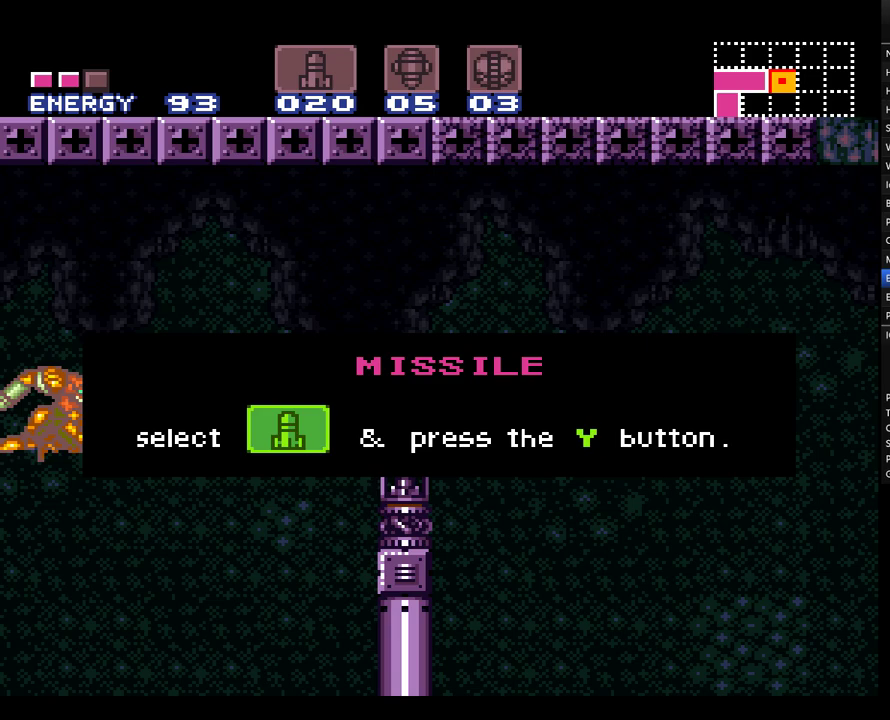
Gameplay with a controller (Nintendo layout); each line is a JSON object with the inputs held at the frame after it. "events" lists button and stick changes between this image and that frame as [ms after this image, input, new state], when the widget could be followed in between. Not read: L3 R3 SELECT.
{"buttons": ["A"], "events": [[500, "A", "down"]]}
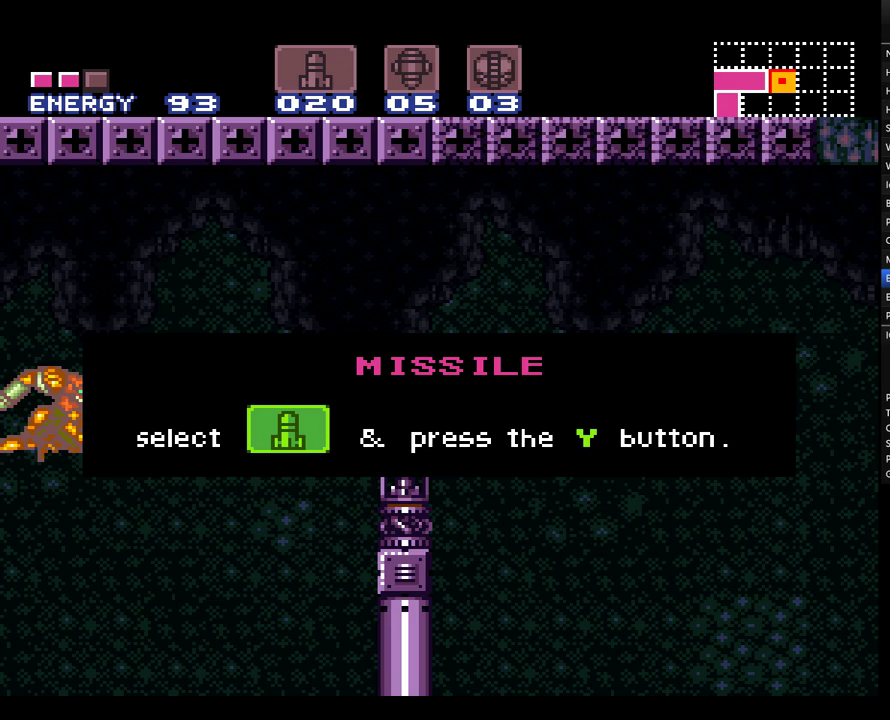
{"buttons": ["A"], "events": []}
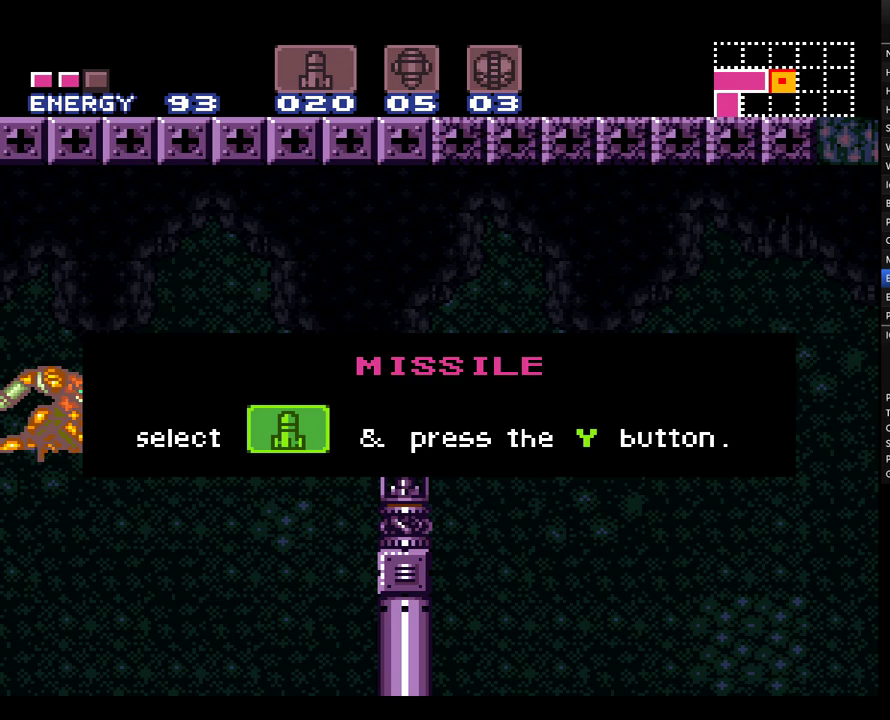
{"buttons": ["A", "DPAD_RIGHT"], "events": [[467, "DPAD_RIGHT", "down"]]}
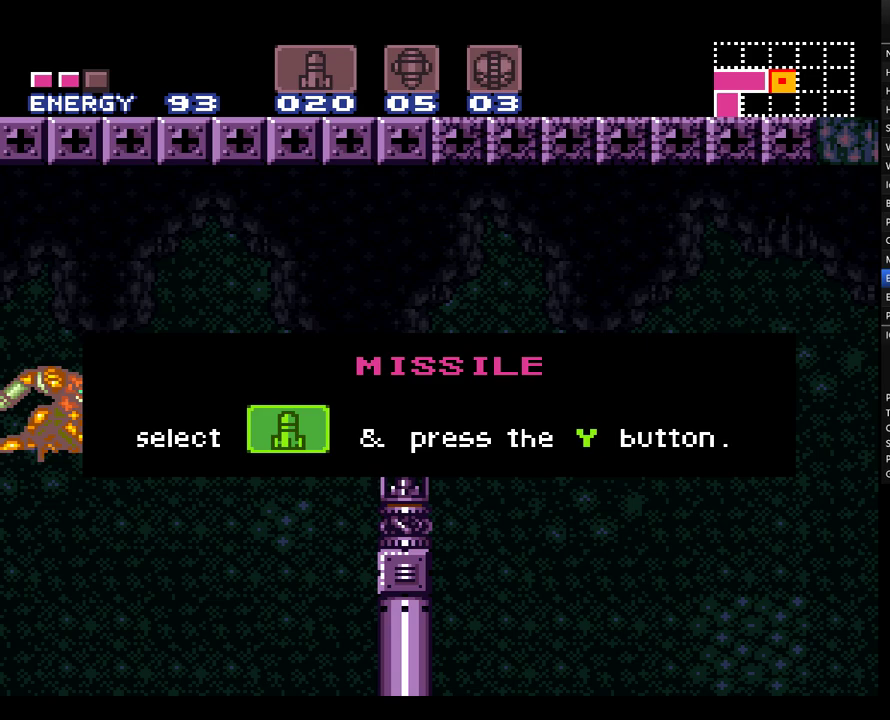
{"buttons": ["A", "DPAD_RIGHT"], "events": []}
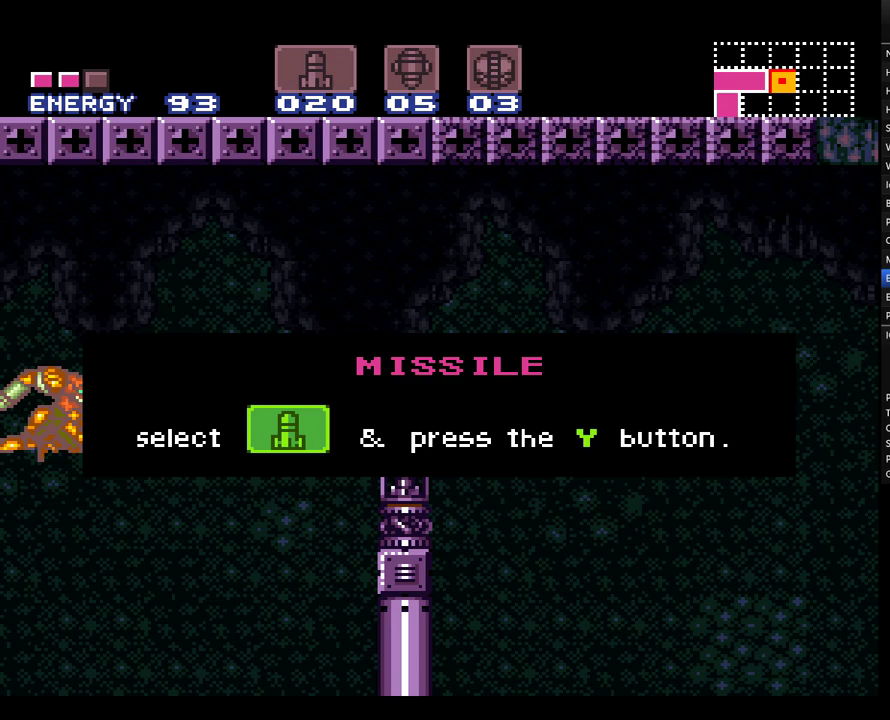
{"buttons": ["A", "DPAD_RIGHT"], "events": []}
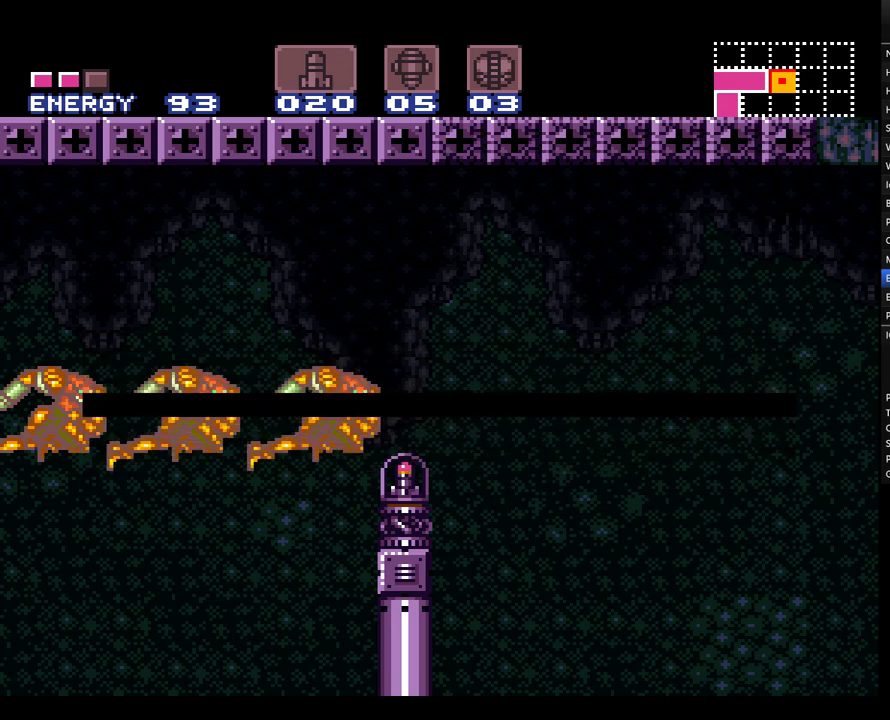
{"buttons": ["A", "Y"], "events": [[67, "DPAD_RIGHT", "up"], [117, "Y", "down"]]}
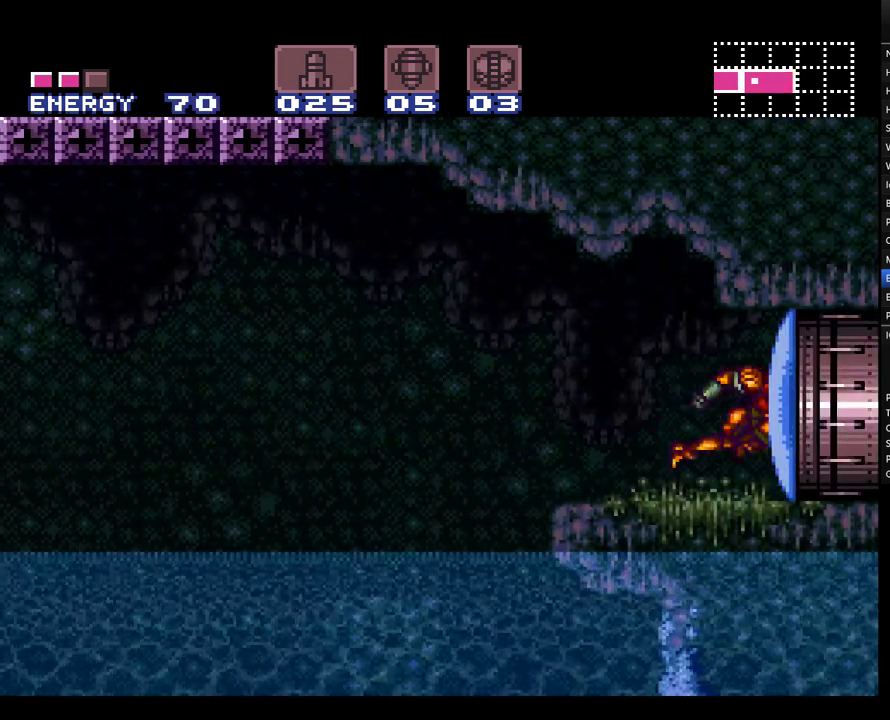
{"buttons": ["A", "Y"], "events": []}
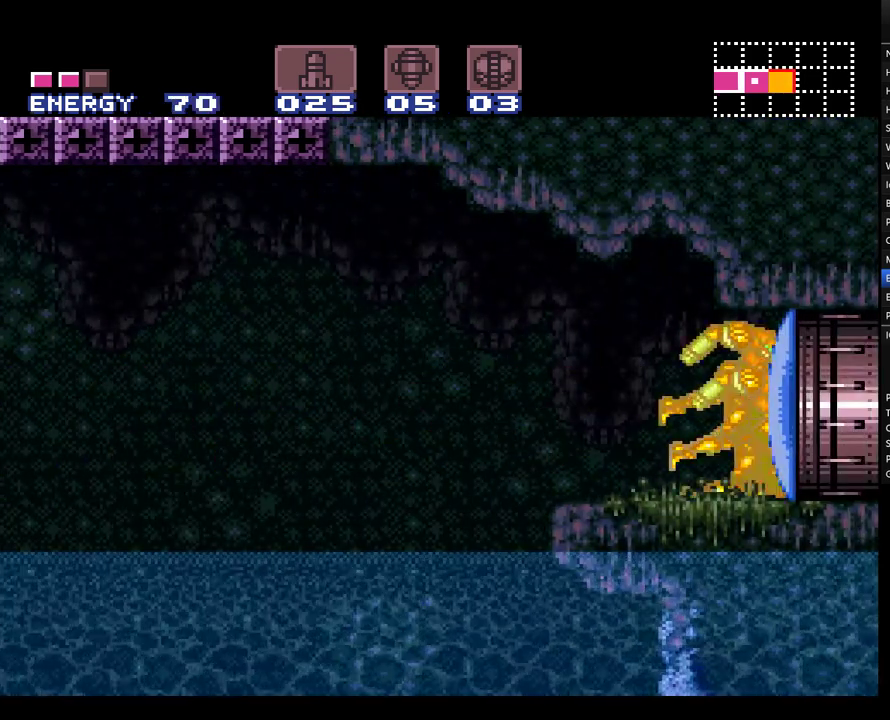
{"buttons": ["A", "Y"], "events": []}
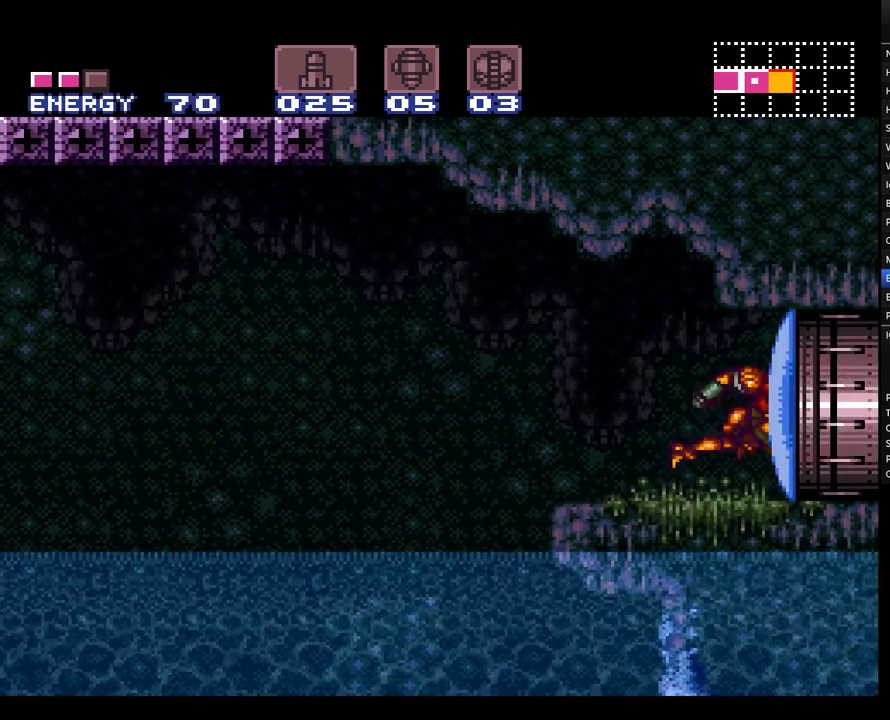
{"buttons": ["A", "DPAD_LEFT"], "events": [[367, "Y", "up"], [433, "DPAD_LEFT", "down"]]}
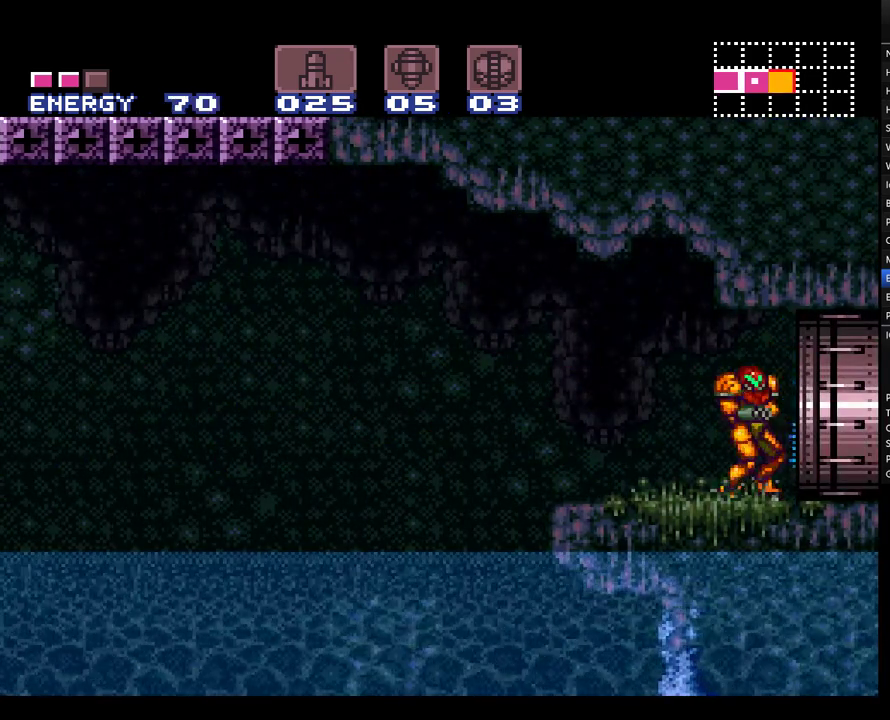
{"buttons": ["A", "L1"], "events": [[350, "L1", "down"], [367, "DPAD_LEFT", "up"]]}
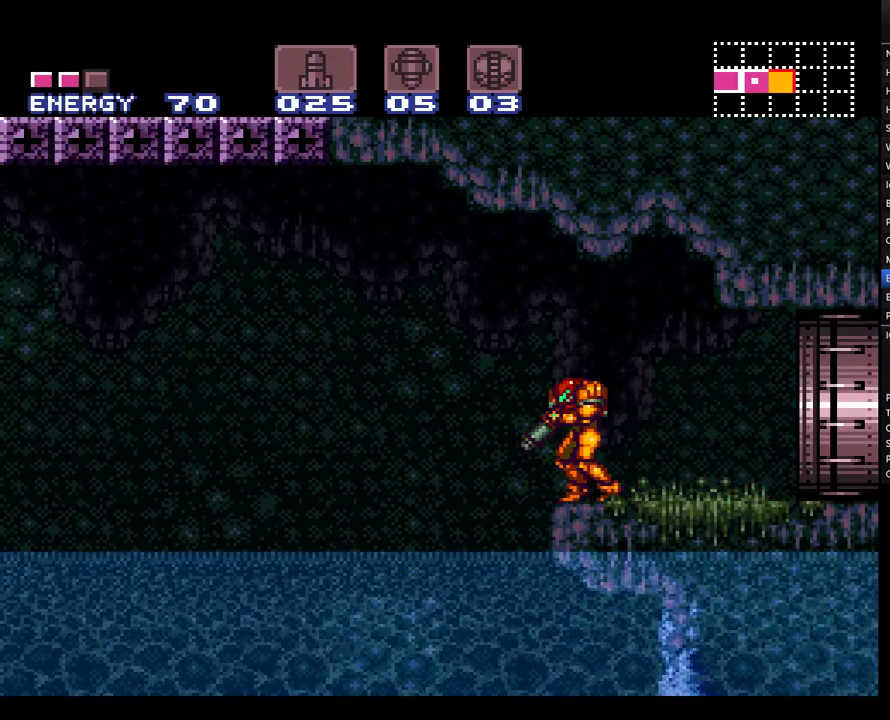
{"buttons": ["A"], "events": [[150, "DPAD_LEFT", "down"], [250, "DPAD_LEFT", "up"], [467, "L1", "up"]]}
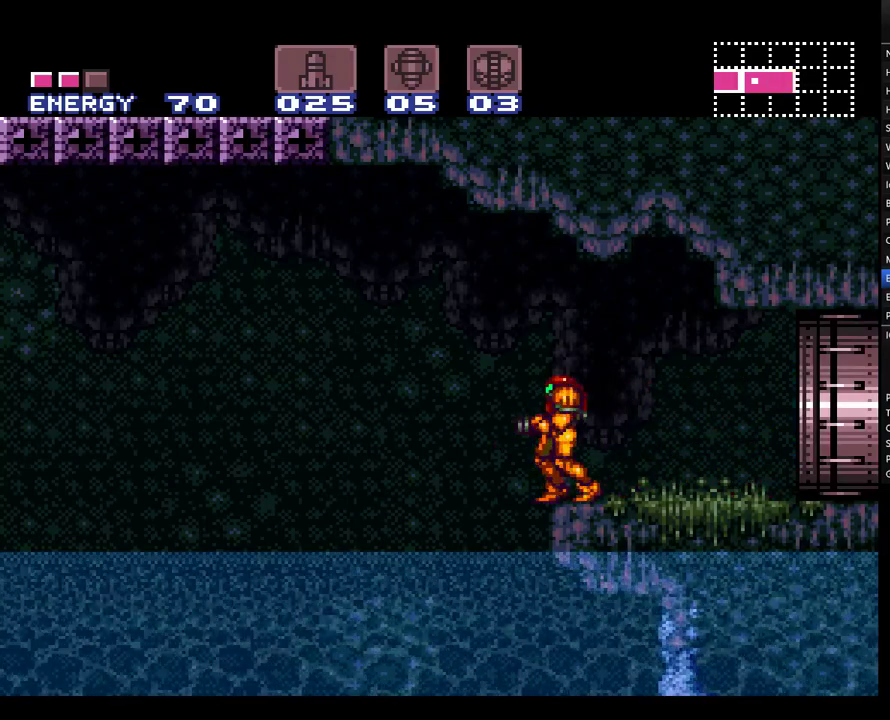
{"buttons": ["A", "DPAD_RIGHT"], "events": [[33, "A", "up"], [33, "DPAD_RIGHT", "down"], [433, "A", "down"]]}
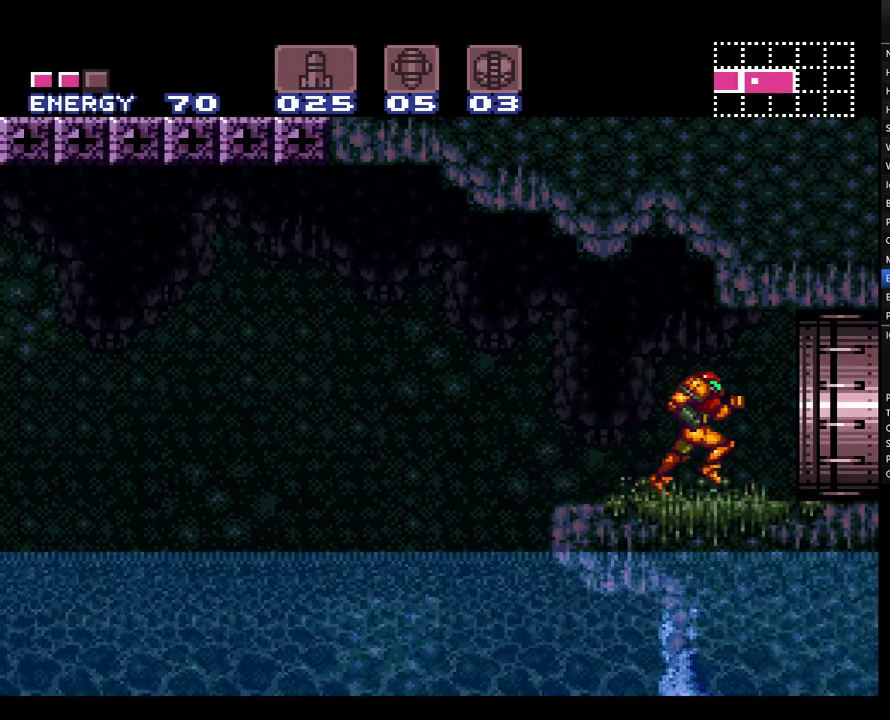
{"buttons": ["A", "DPAD_RIGHT"], "events": []}
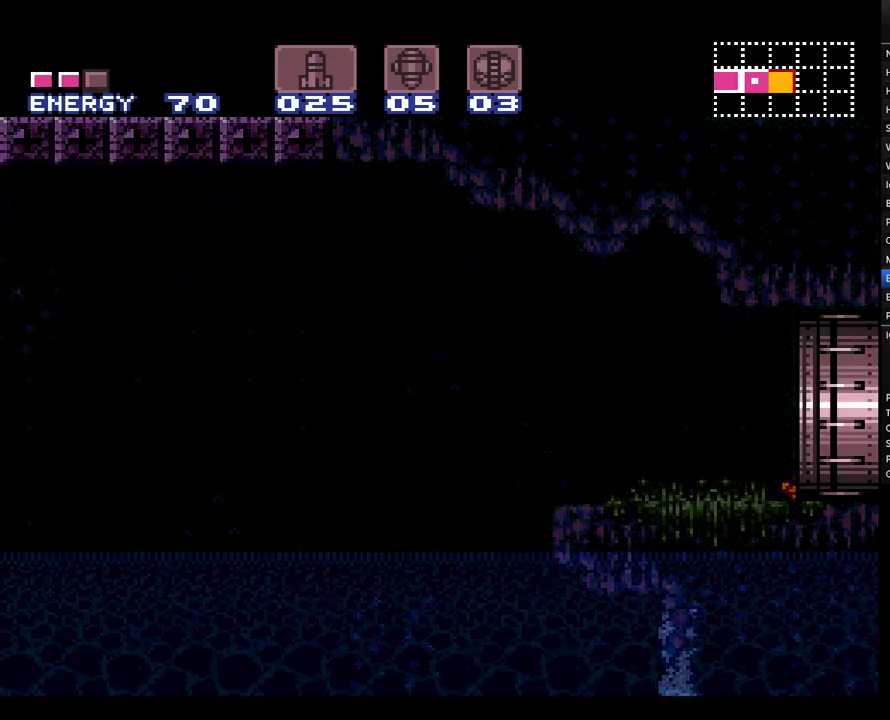
{"buttons": ["A", "DPAD_RIGHT"], "events": []}
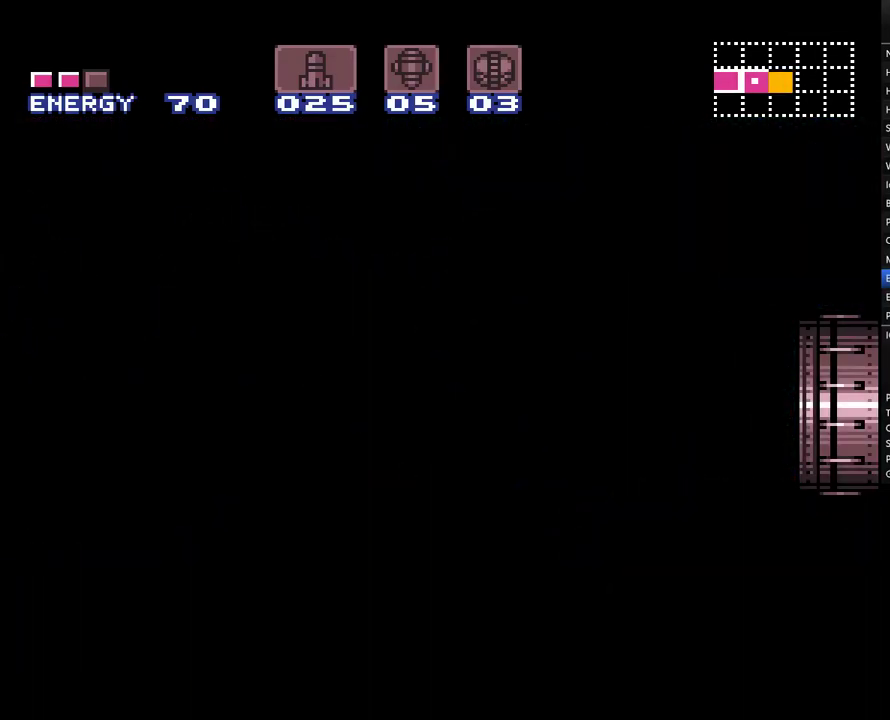
{"buttons": ["A", "DPAD_RIGHT"], "events": []}
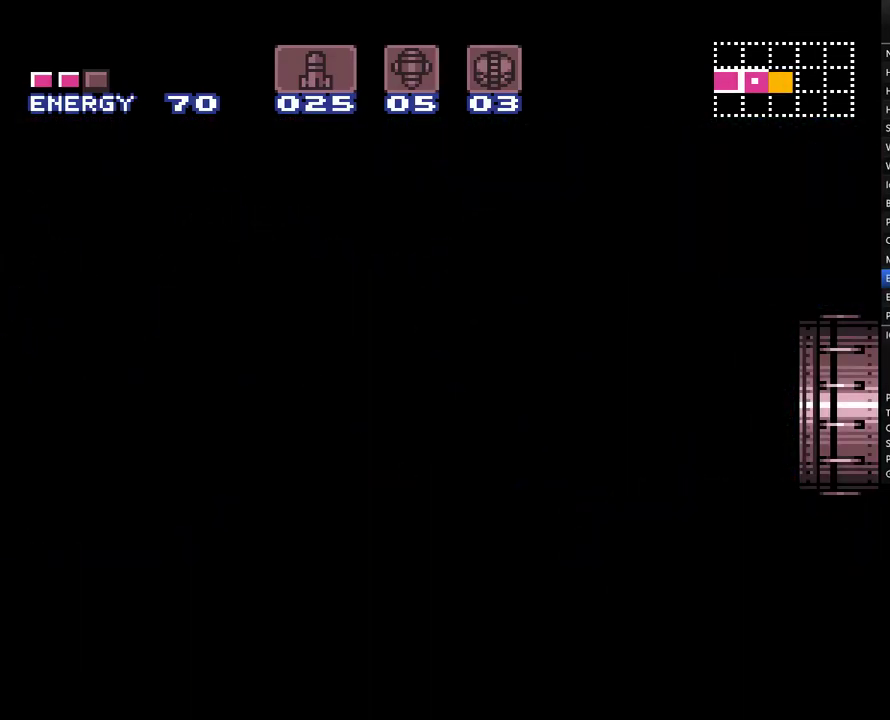
{"buttons": ["A", "DPAD_RIGHT"], "events": []}
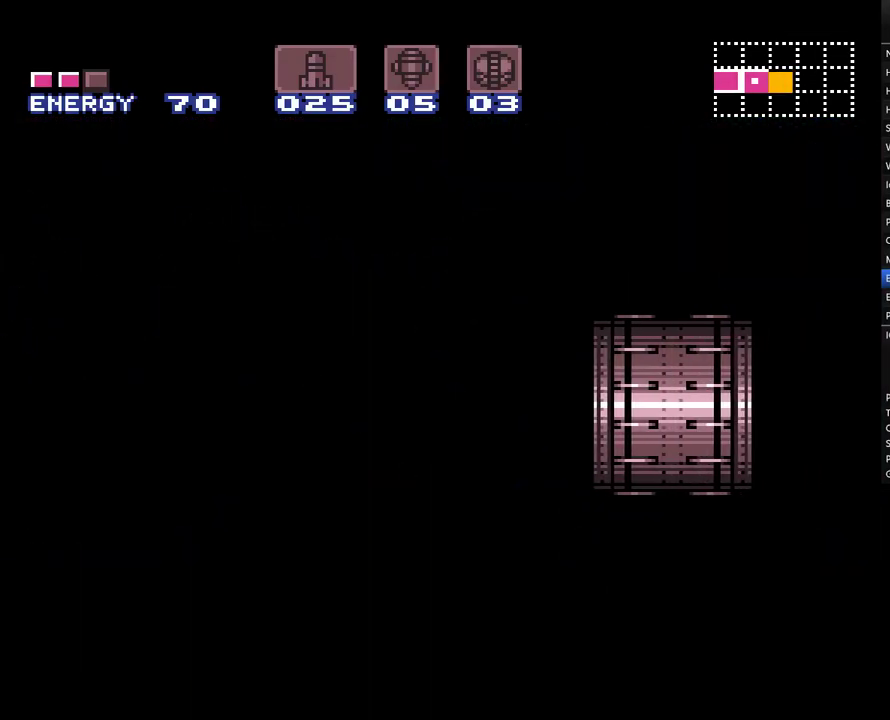
{"buttons": ["DPAD_RIGHT"], "events": [[283, "A", "up"]]}
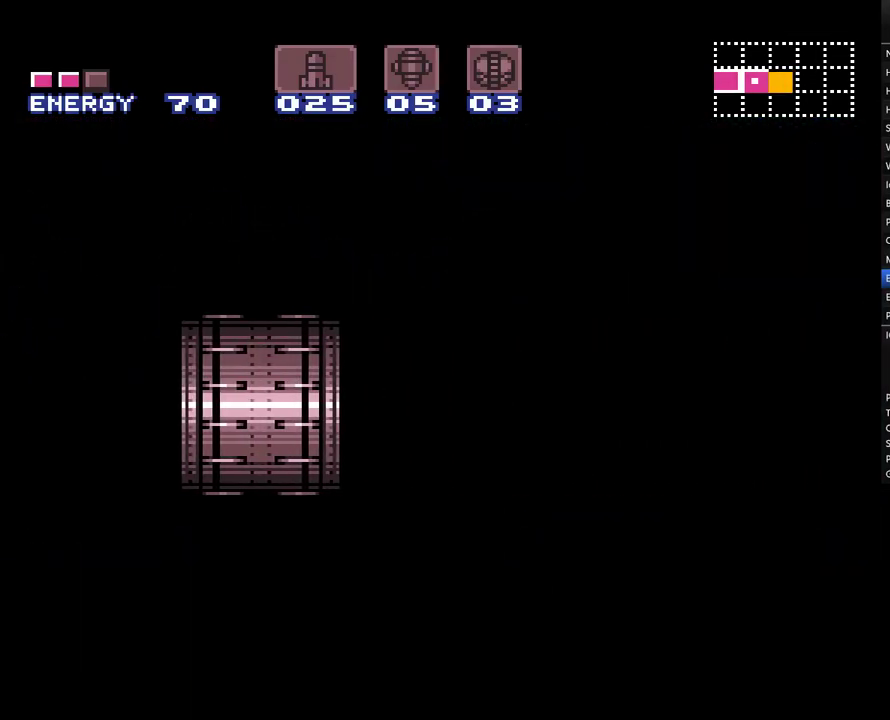
{"buttons": ["DPAD_RIGHT"], "events": []}
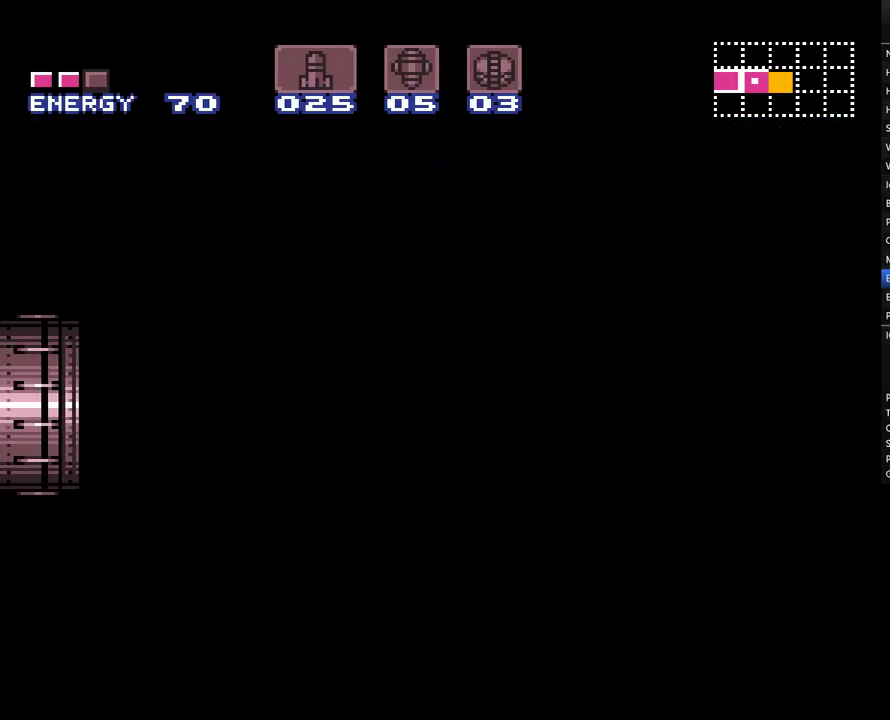
{"buttons": ["DPAD_RIGHT"], "events": []}
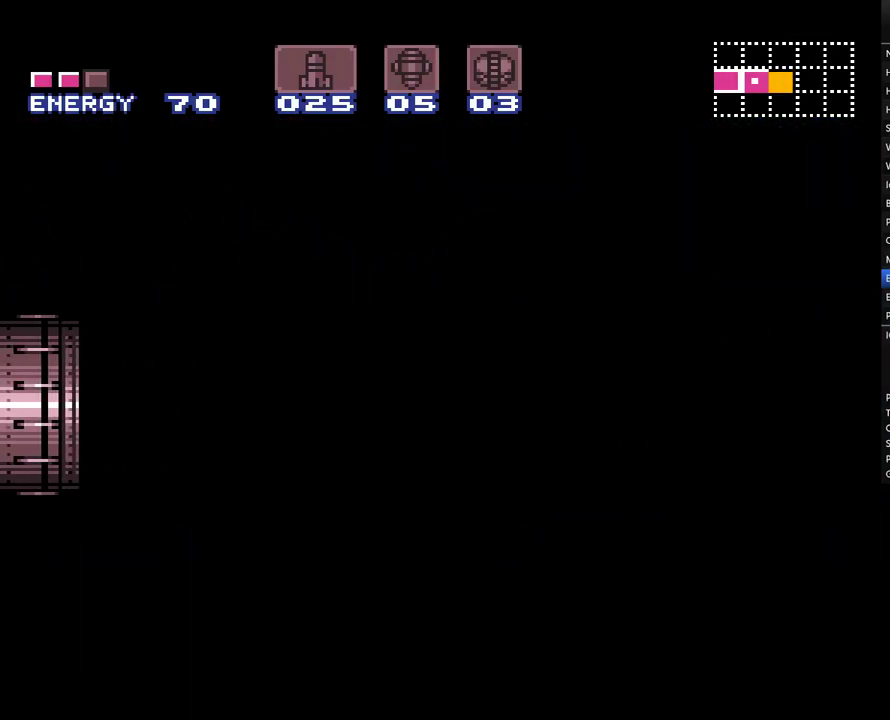
{"buttons": ["DPAD_RIGHT"], "events": []}
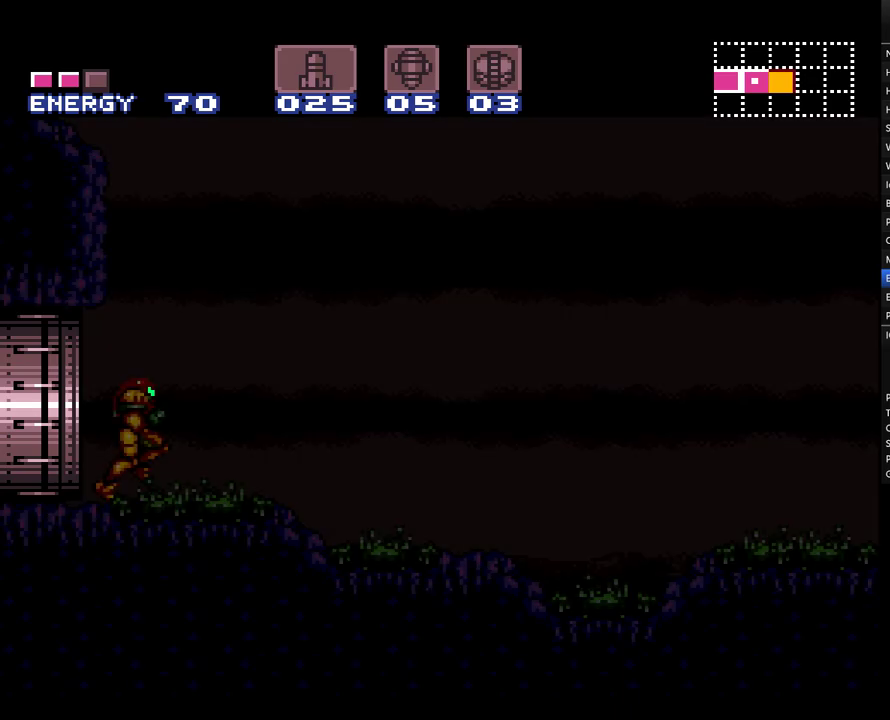
{"buttons": ["DPAD_RIGHT"], "events": []}
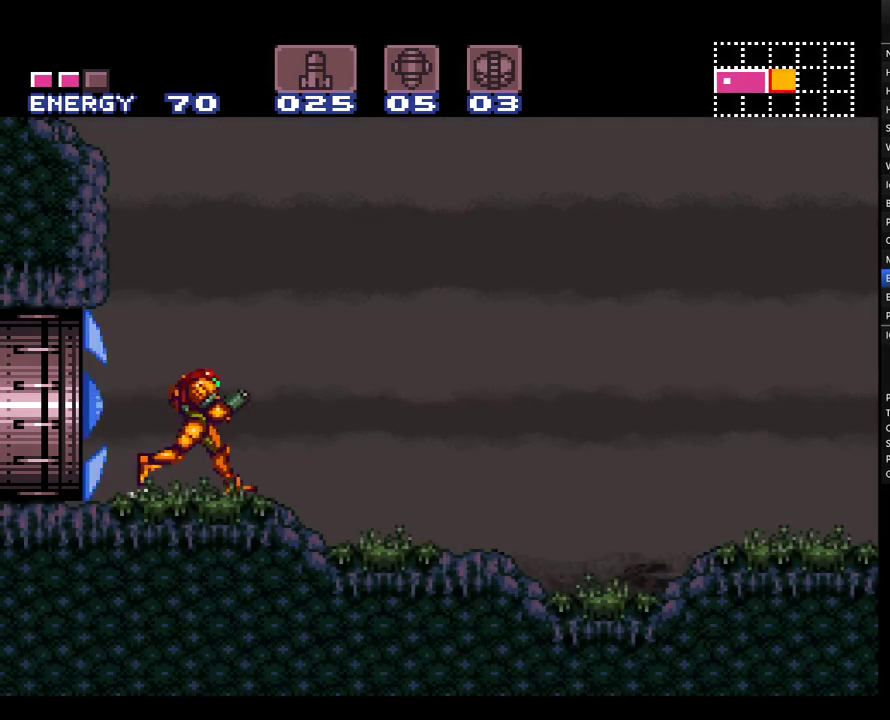
{"buttons": ["A", "DPAD_RIGHT"], "events": [[67, "A", "down"]]}
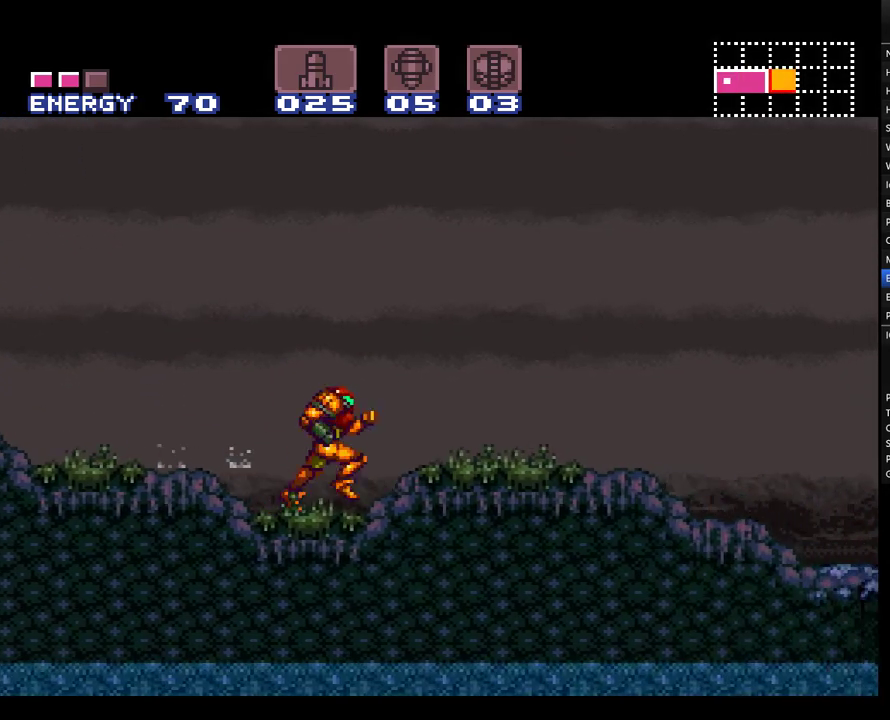
{"buttons": ["A", "DPAD_RIGHT"], "events": []}
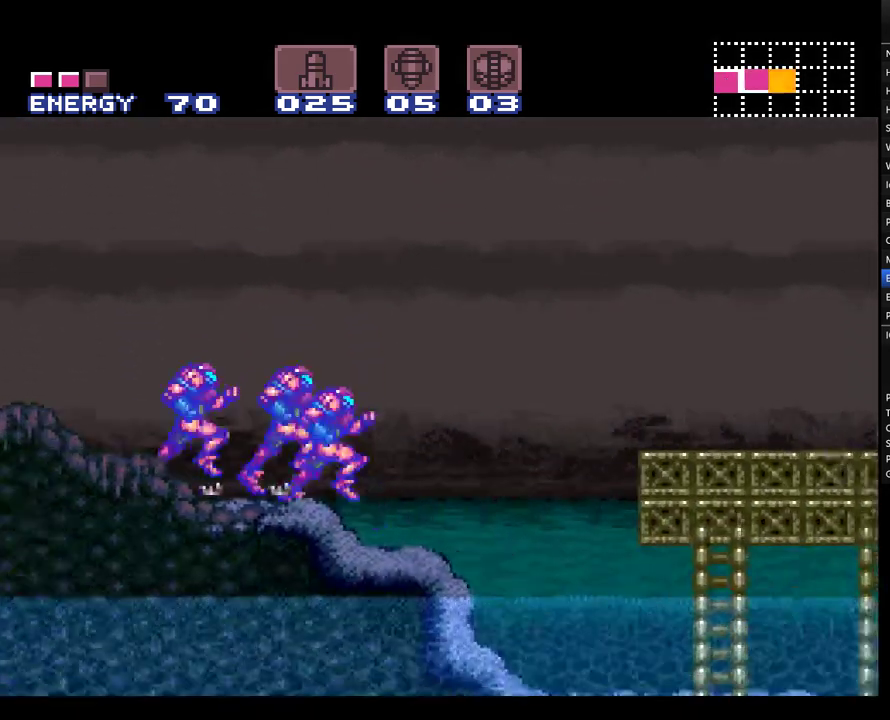
{"buttons": ["A"], "events": [[33, "DPAD_DOWN", "down"], [67, "DPAD_RIGHT", "up"], [83, "DPAD_LEFT", "down"], [267, "DPAD_DOWN", "up"], [400, "DPAD_LEFT", "up"]]}
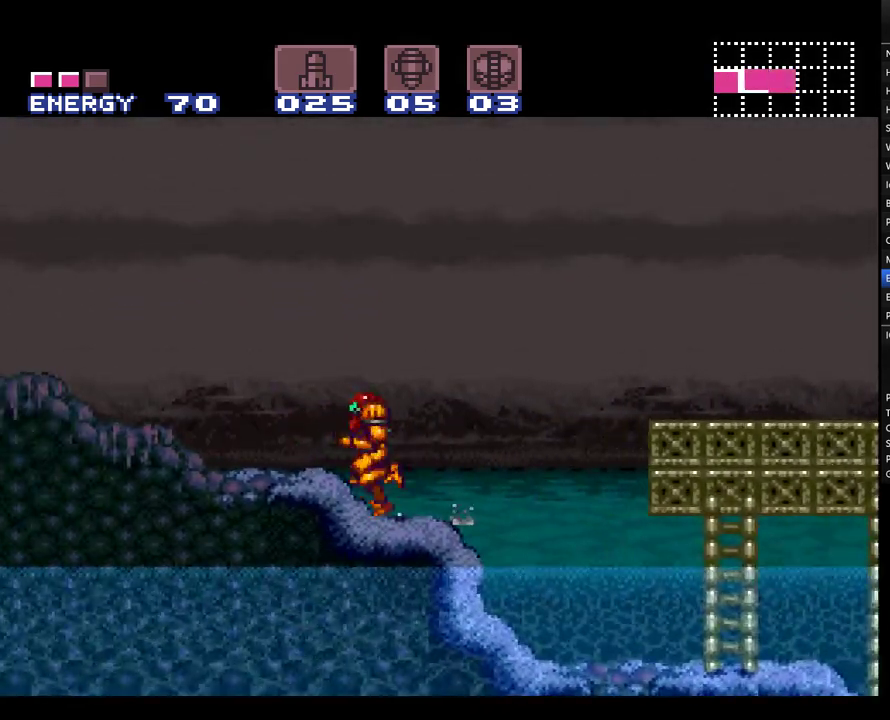
{"buttons": ["A", "B", "DPAD_RIGHT"], "events": [[33, "DPAD_RIGHT", "down"], [350, "B", "down"]]}
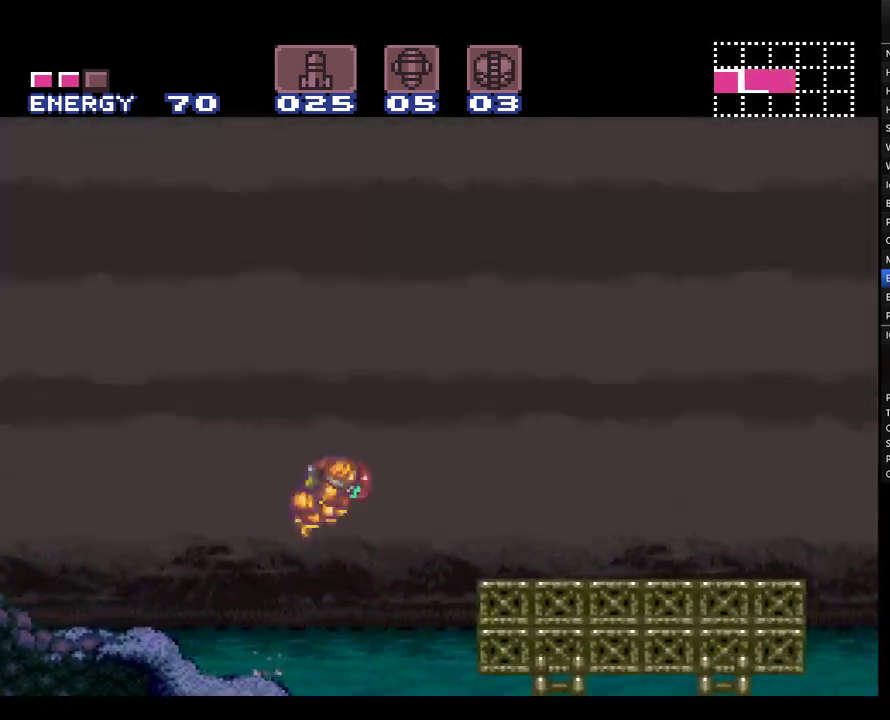
{"buttons": [], "events": [[67, "B", "up"], [333, "A", "up"], [500, "DPAD_RIGHT", "up"]]}
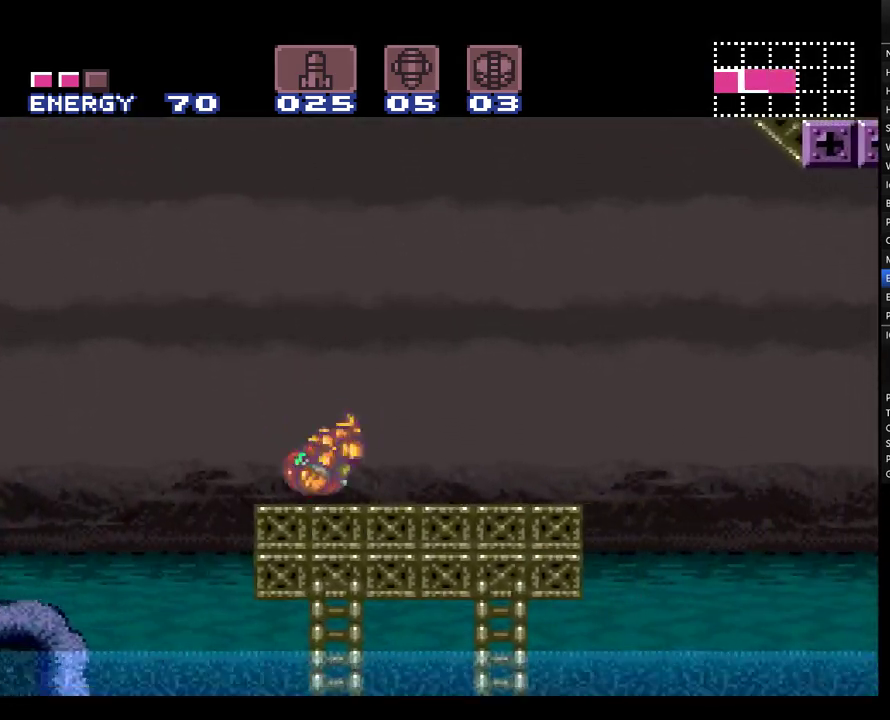
{"buttons": ["B", "DPAD_RIGHT"], "events": [[217, "B", "down"], [317, "DPAD_RIGHT", "down"]]}
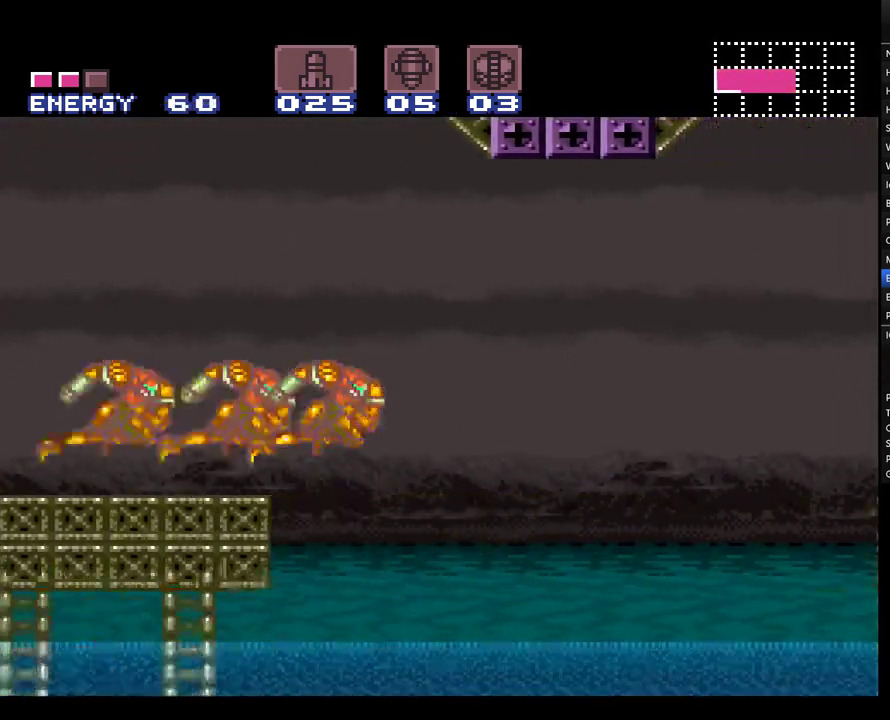
{"buttons": ["A"], "events": [[67, "B", "up"], [83, "DPAD_RIGHT", "up"], [467, "A", "down"]]}
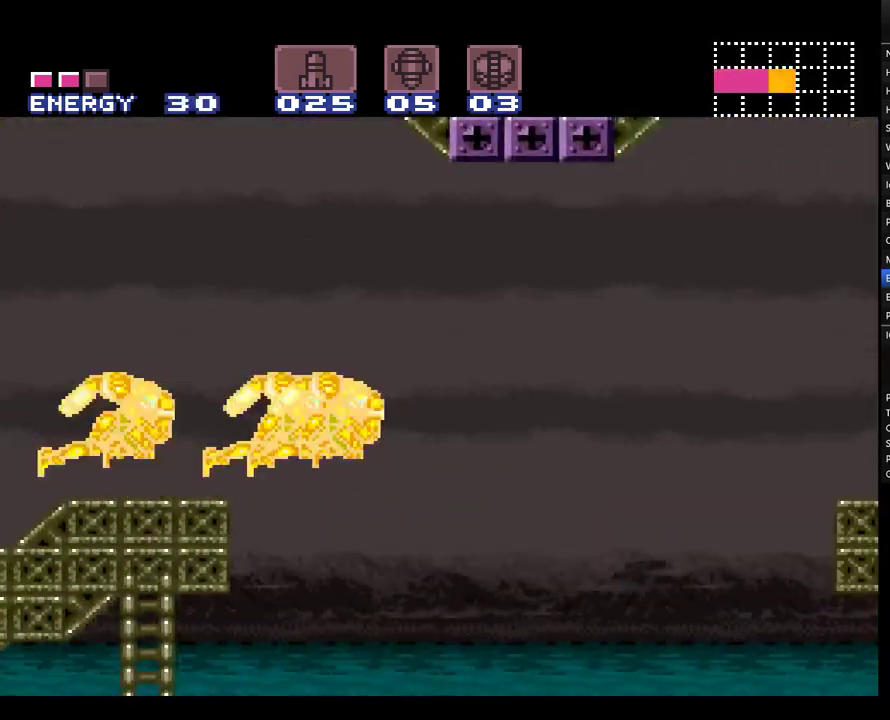
{"buttons": ["A"], "events": []}